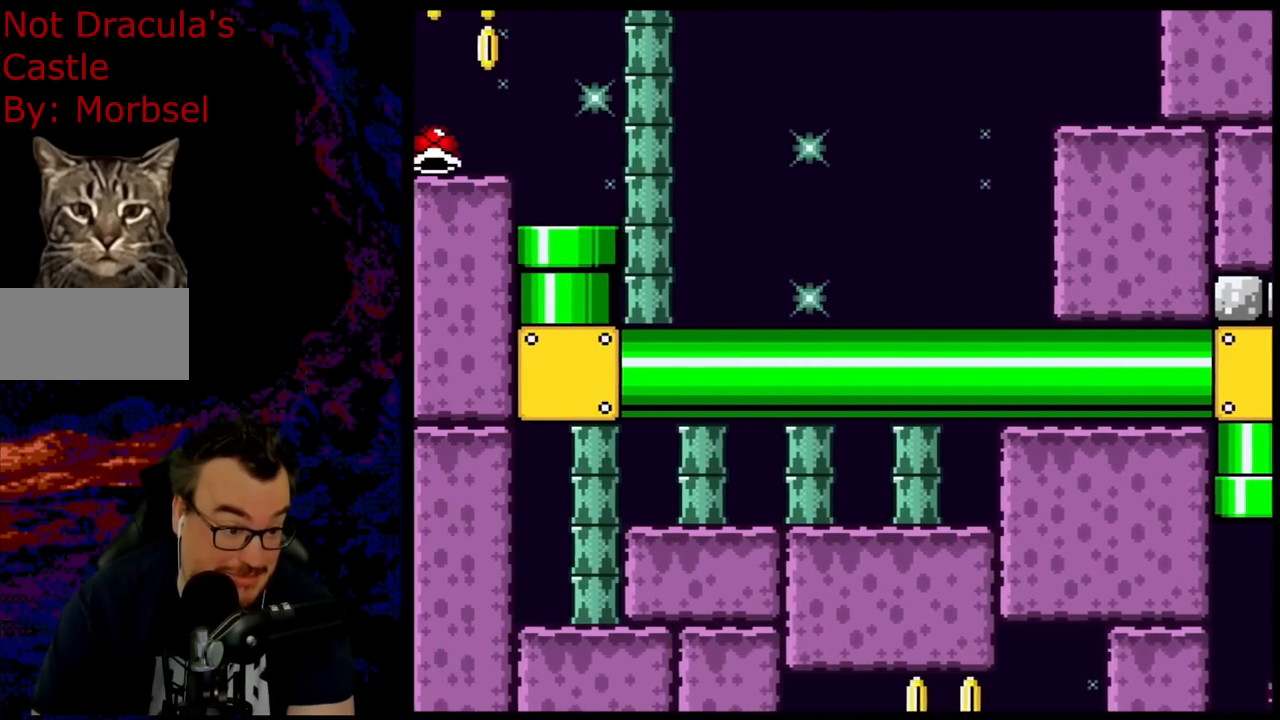
Gameplay with a controller (Nintendo layout); each line is a JSON object with the inputs held at the frame after it. "events" lists button and stick changes between this image and that frame as [ms after this image, input, new state], when the widget could be followed in between. Not read: L3 R3.
{"buttons": ["B", "Y"], "events": []}
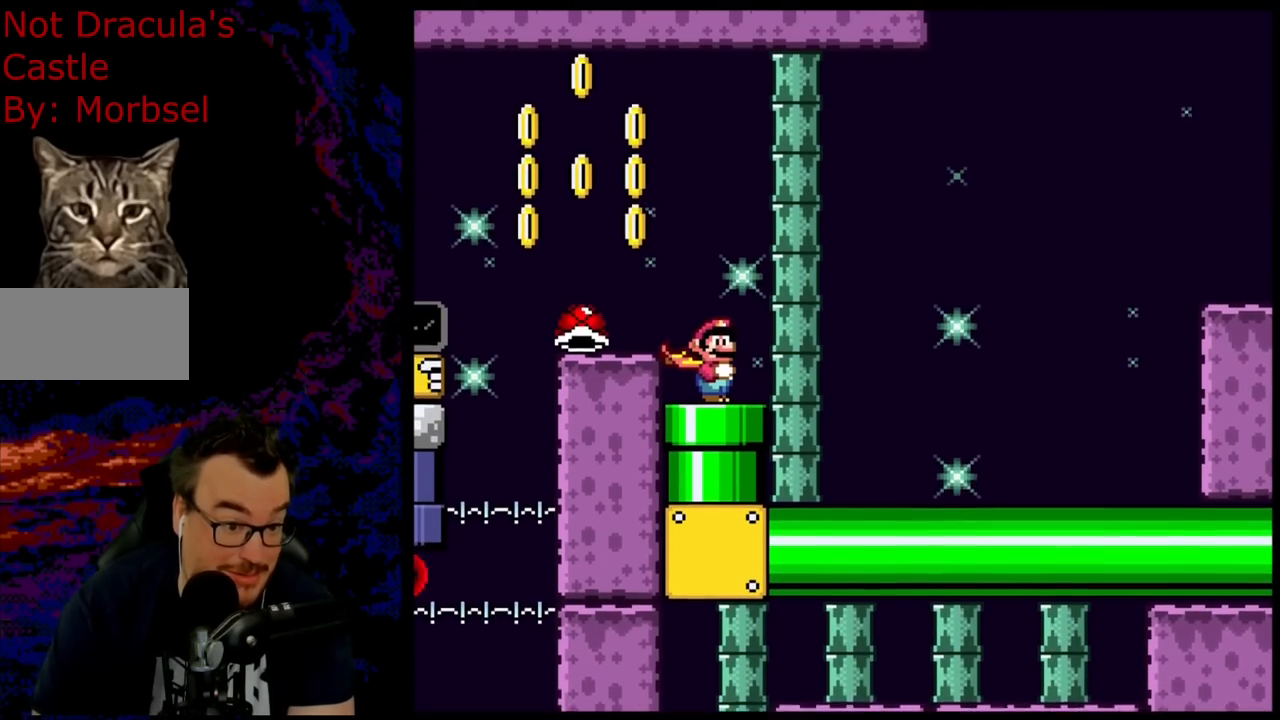
{"buttons": ["Y"], "events": [[467, "B", "up"]]}
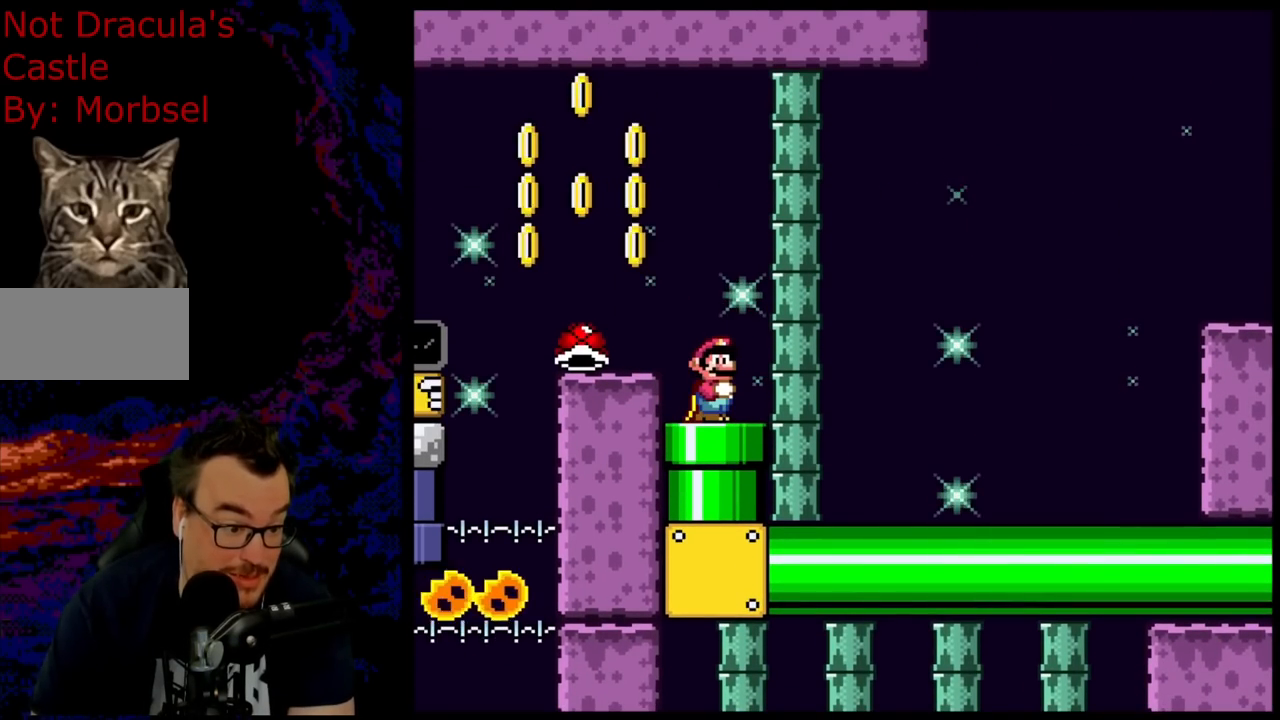
{"buttons": ["Y"], "events": [[50, "DPAD_LEFT", "down"], [183, "DPAD_LEFT", "up"]]}
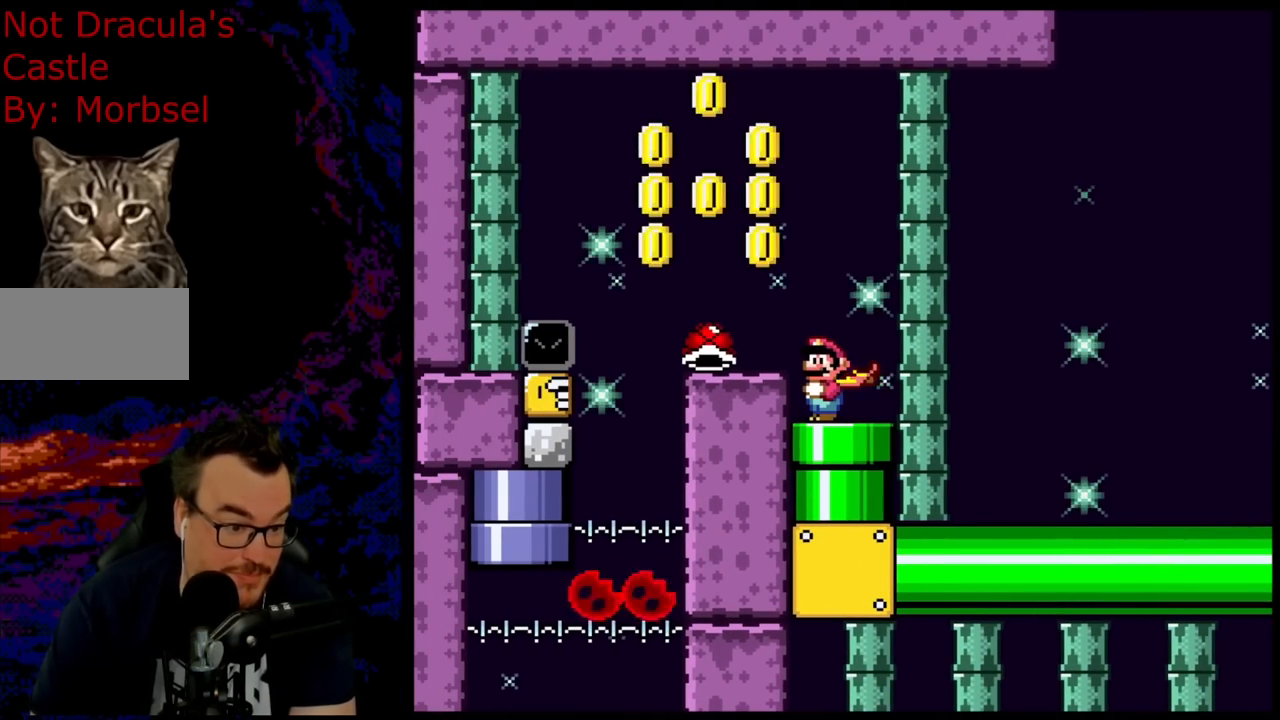
{"buttons": ["Y"], "events": []}
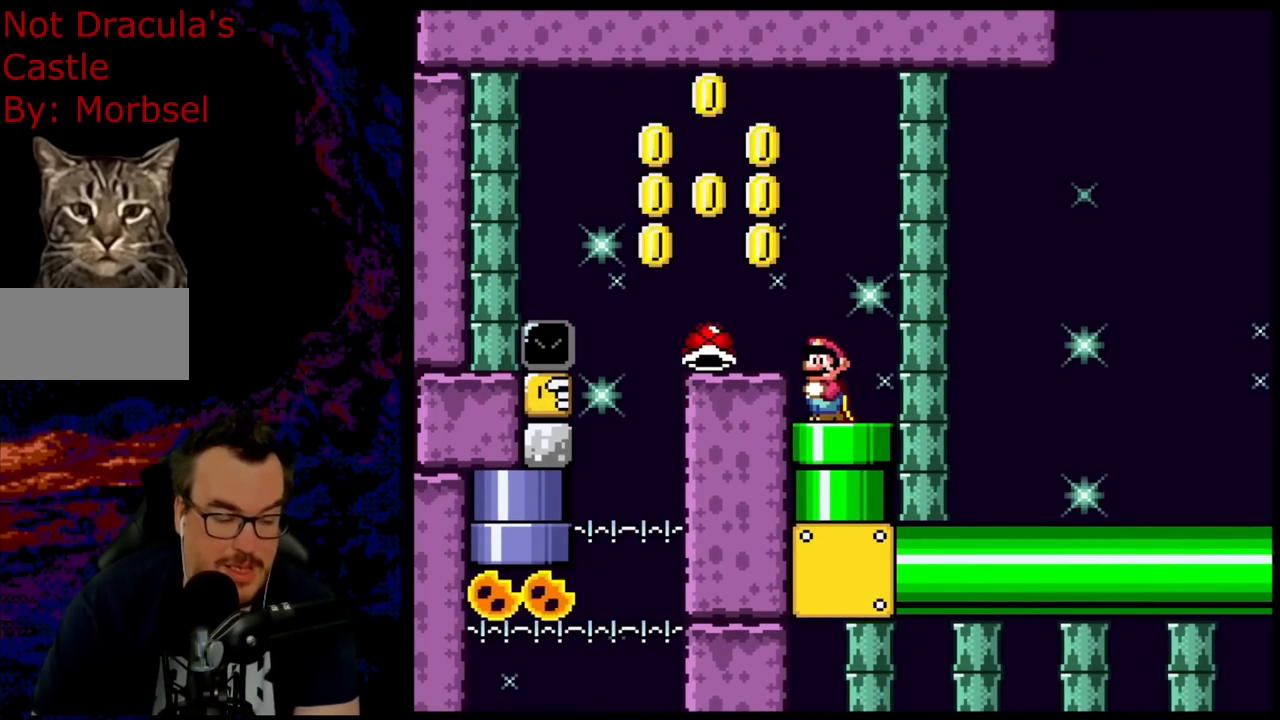
{"buttons": ["Y"], "events": []}
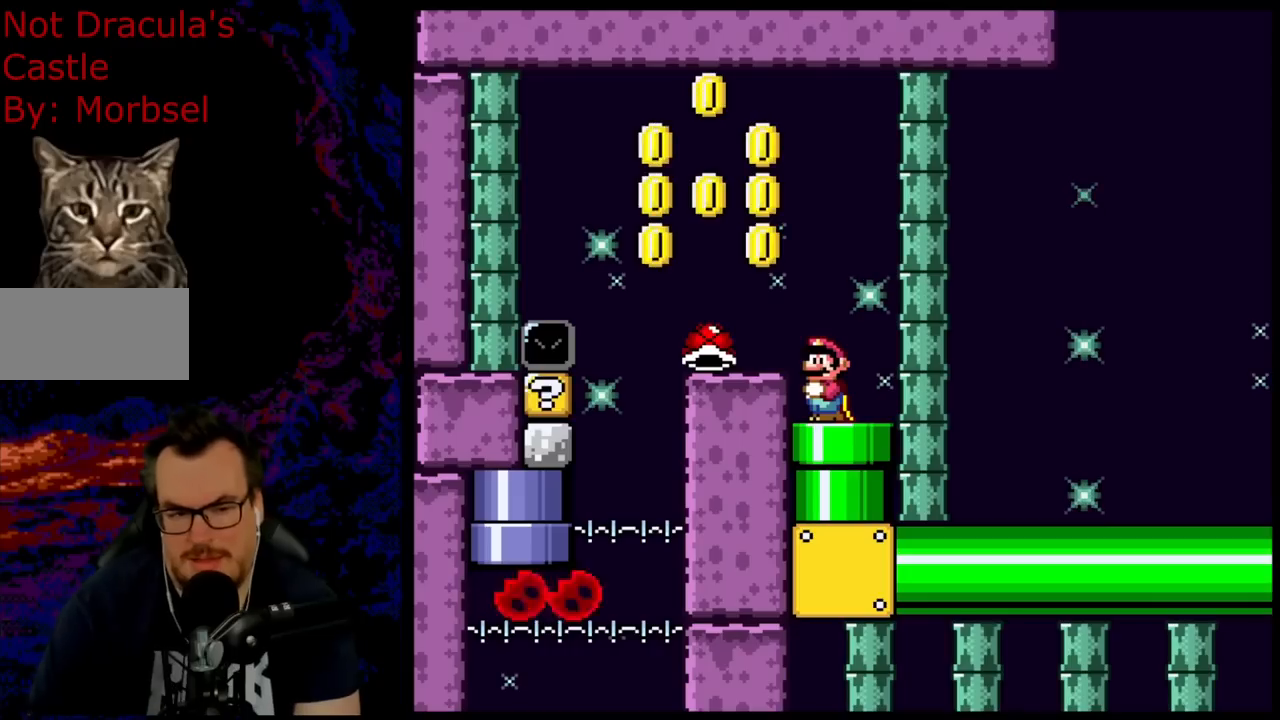
{"buttons": ["Y"], "events": []}
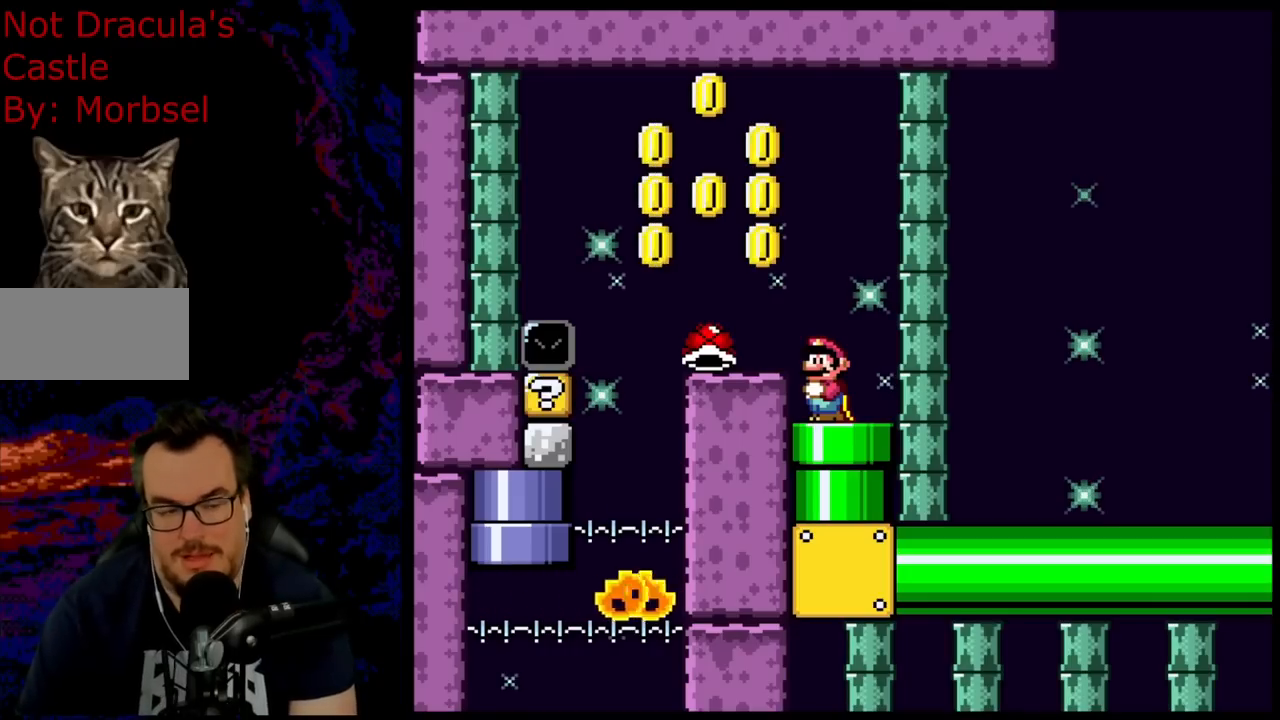
{"buttons": ["Y"], "events": []}
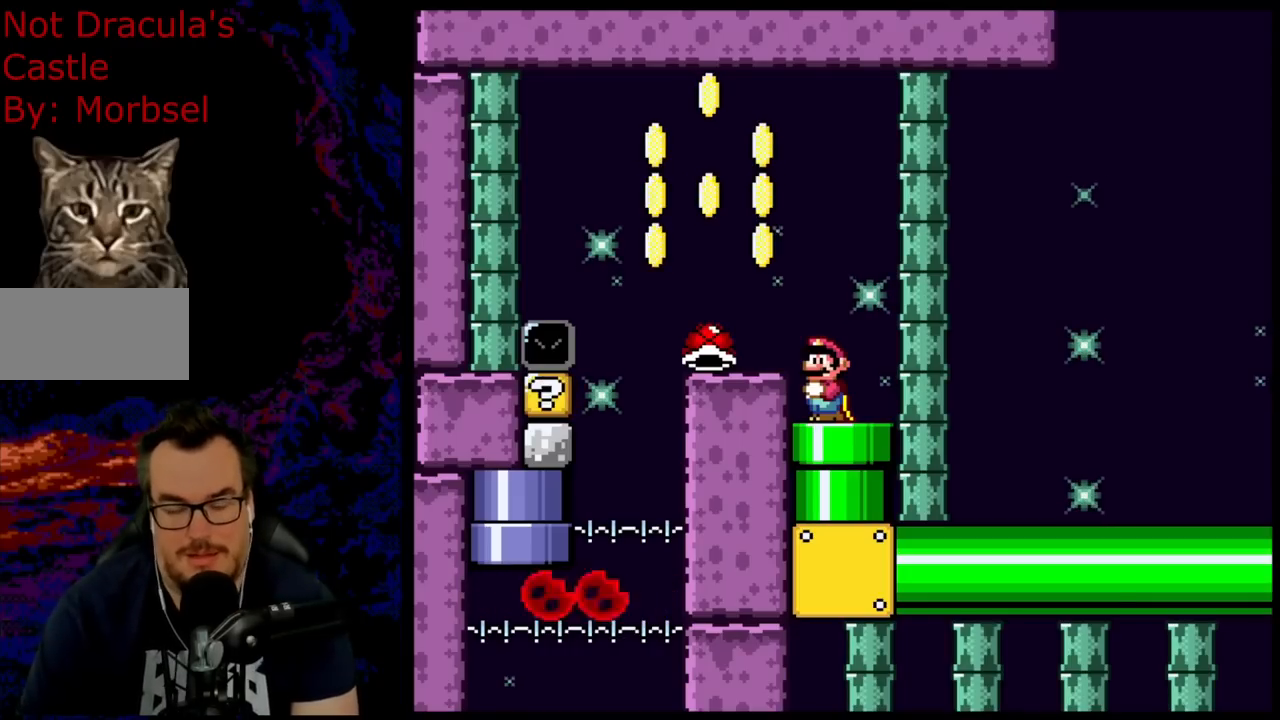
{"buttons": ["Y"], "events": []}
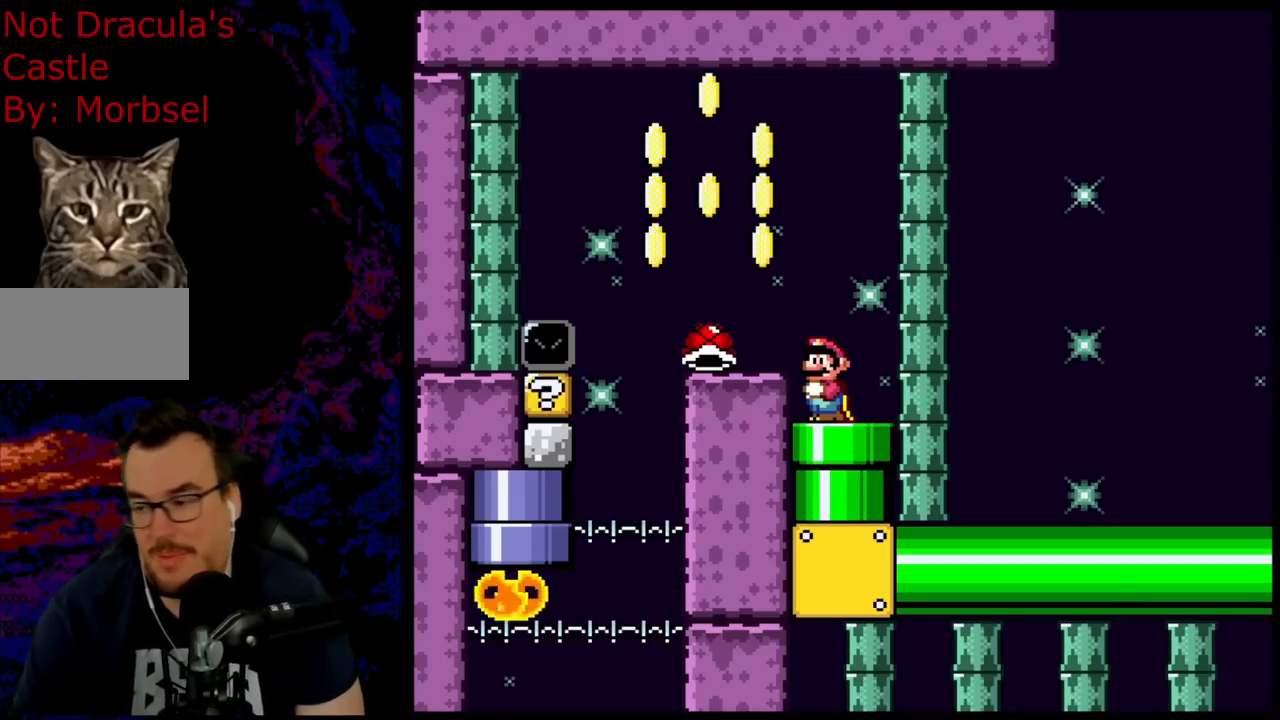
{"buttons": ["Y"], "events": []}
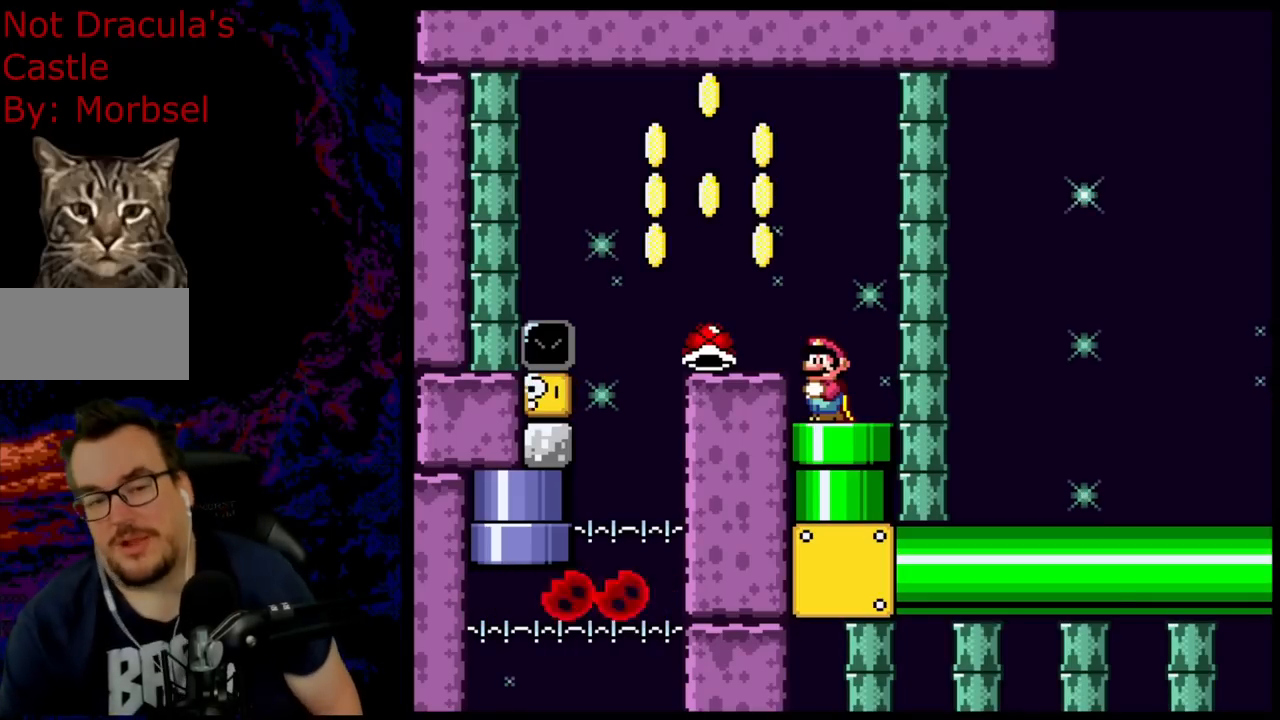
{"buttons": ["Y"], "events": []}
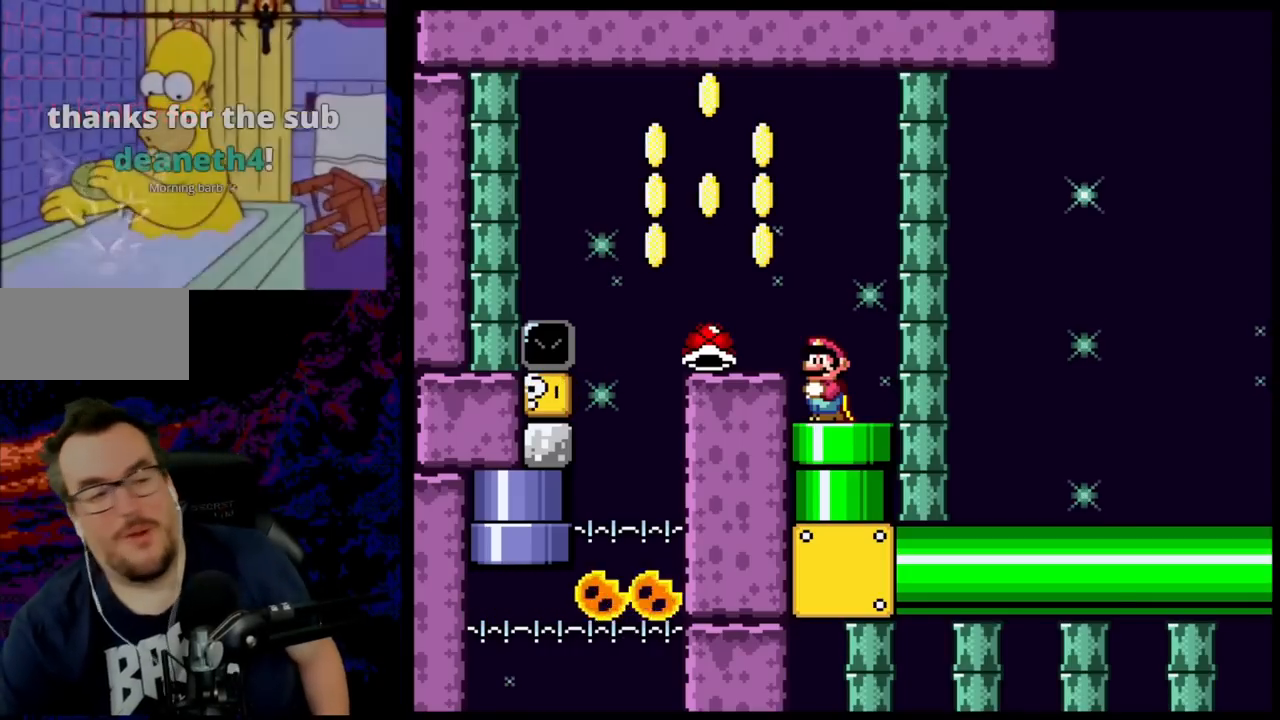
{"buttons": ["Y"], "events": []}
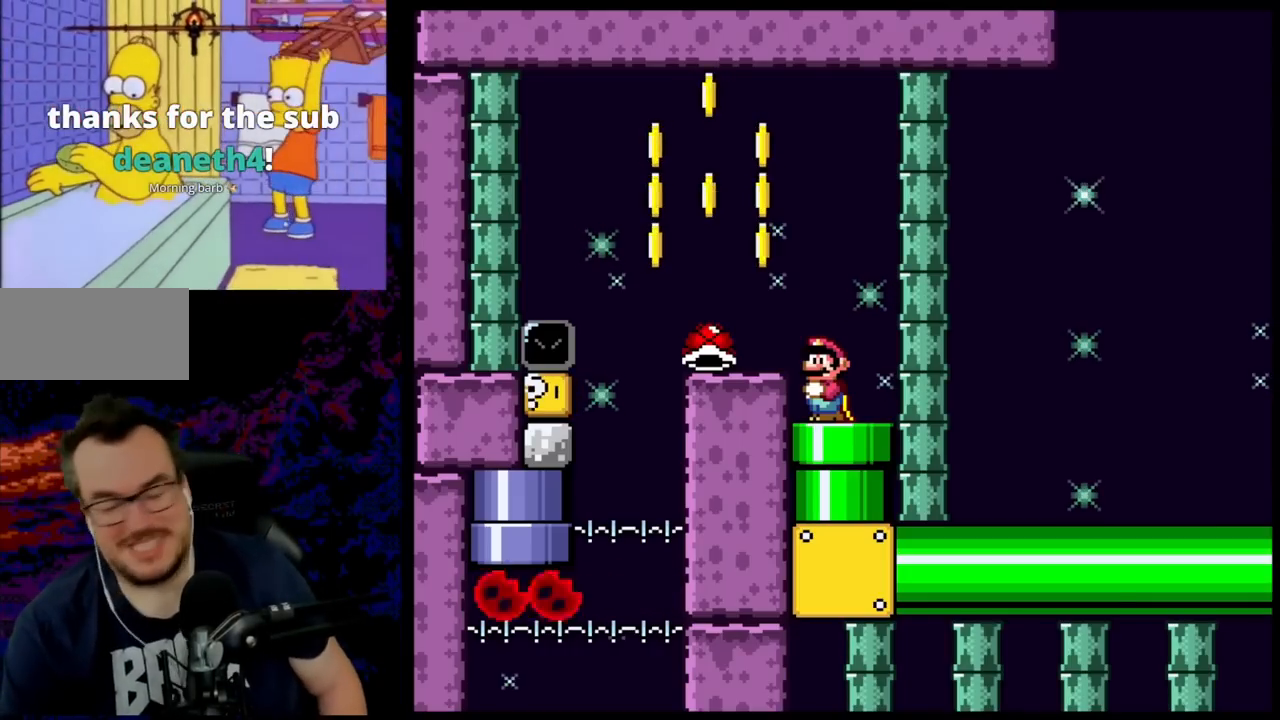
{"buttons": ["Y"], "events": []}
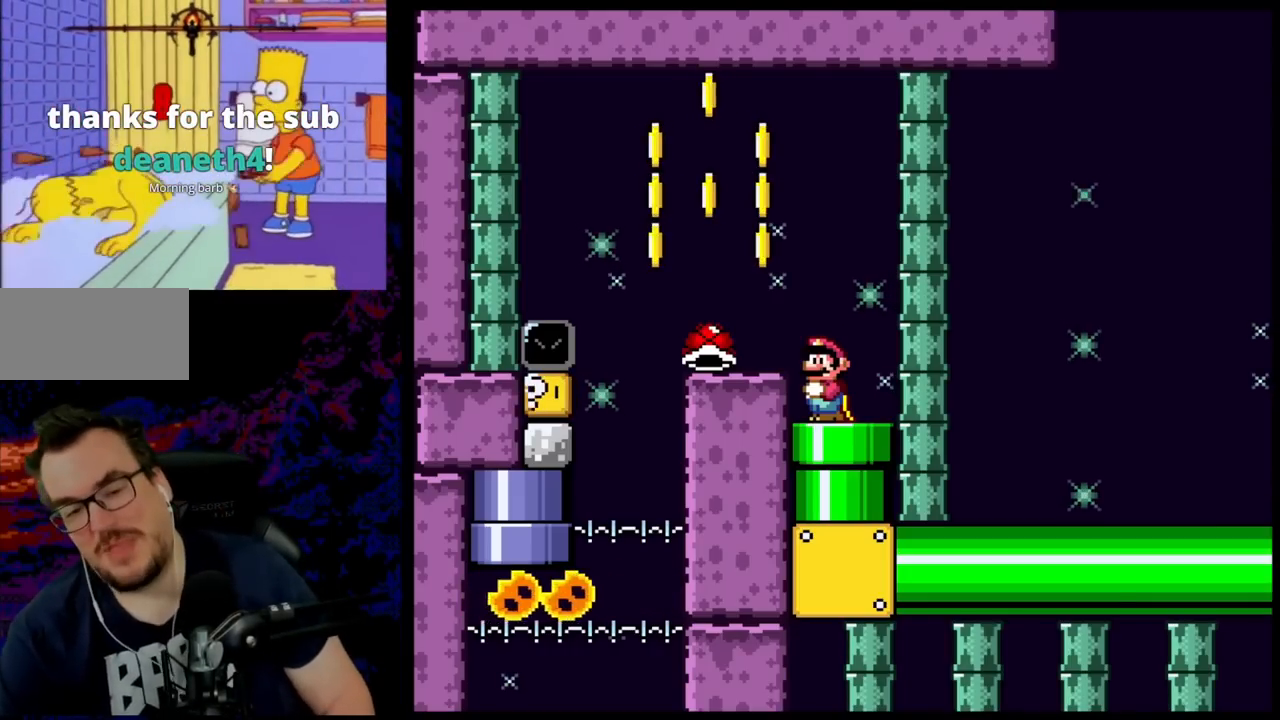
{"buttons": ["Y"], "events": []}
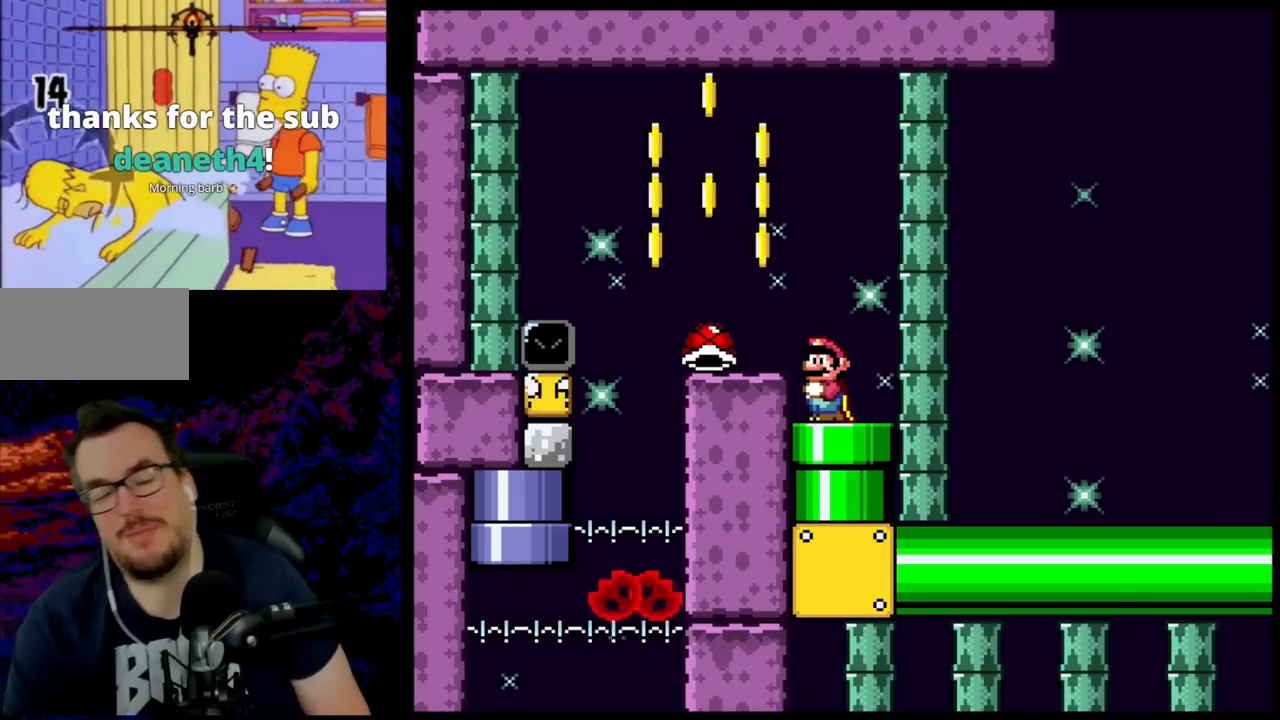
{"buttons": ["Y"], "events": []}
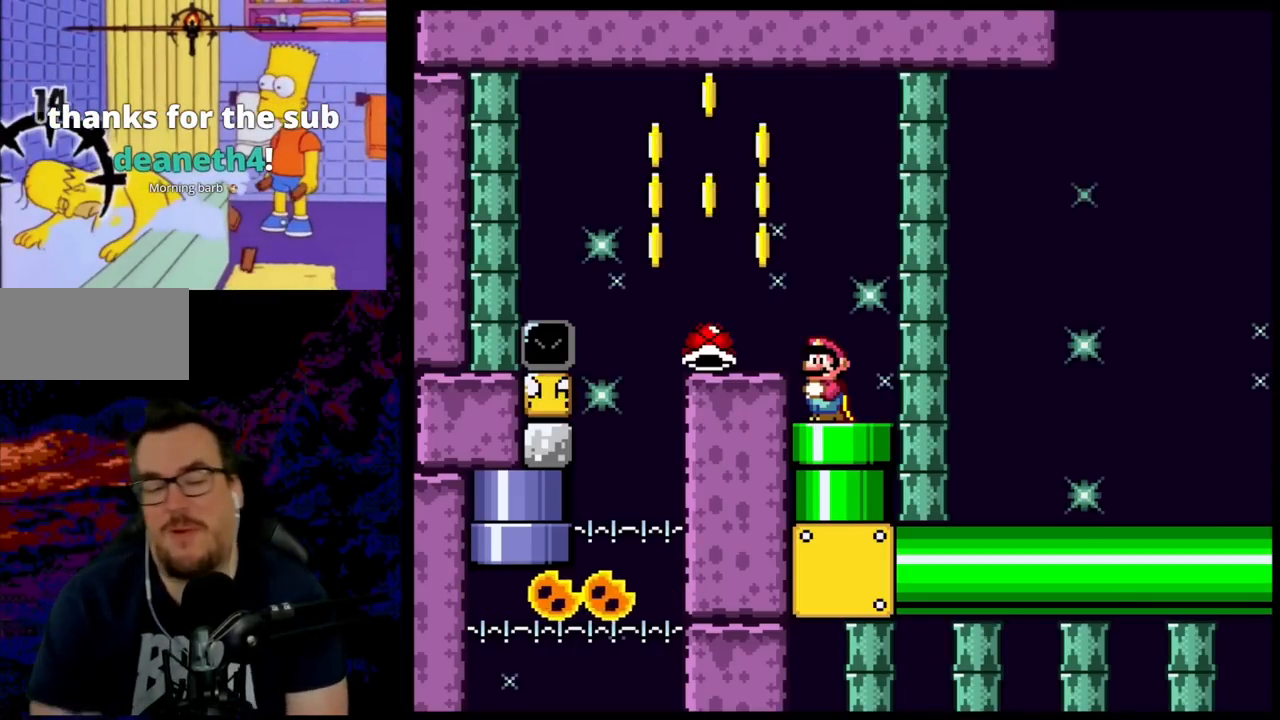
{"buttons": ["Y"], "events": []}
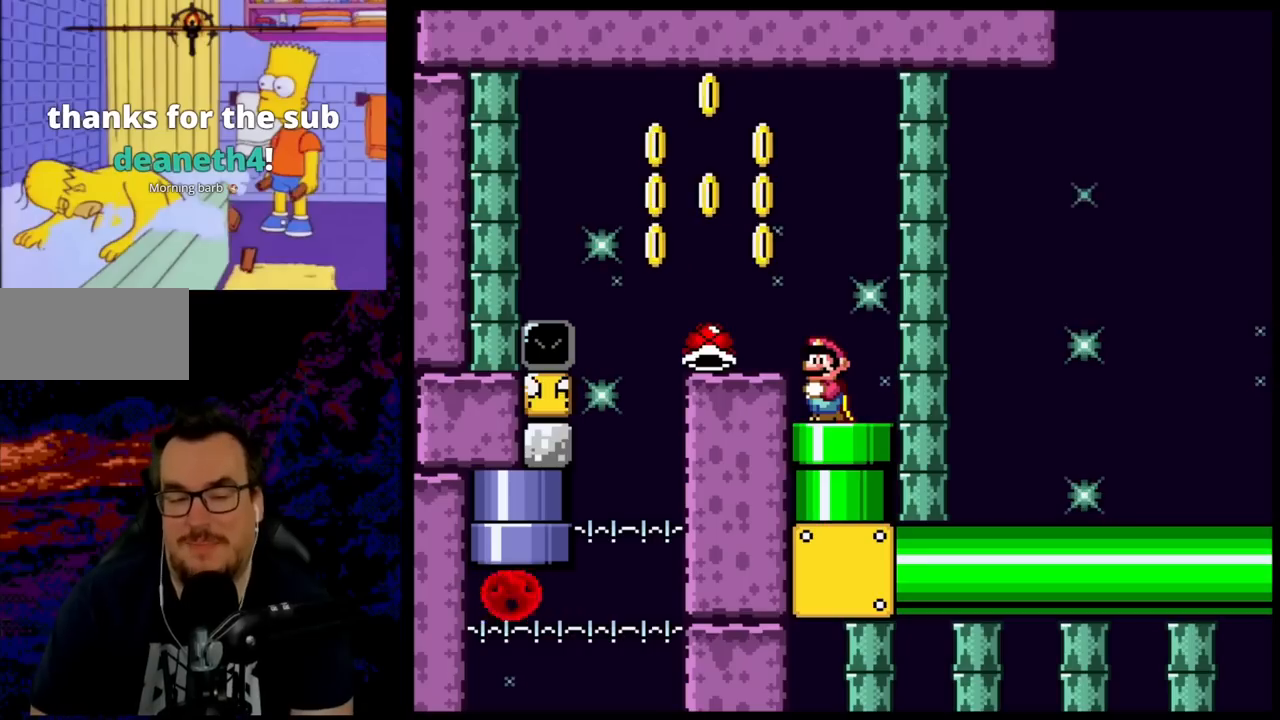
{"buttons": ["Y"], "events": []}
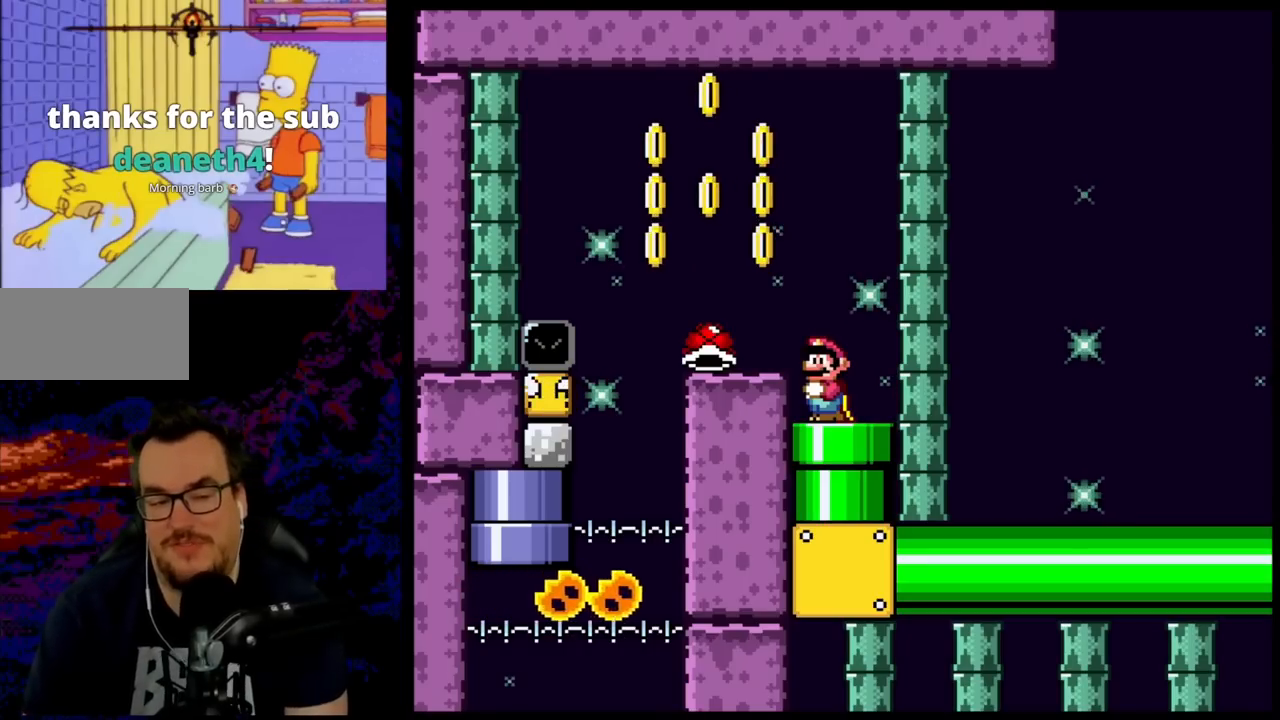
{"buttons": ["Y"], "events": []}
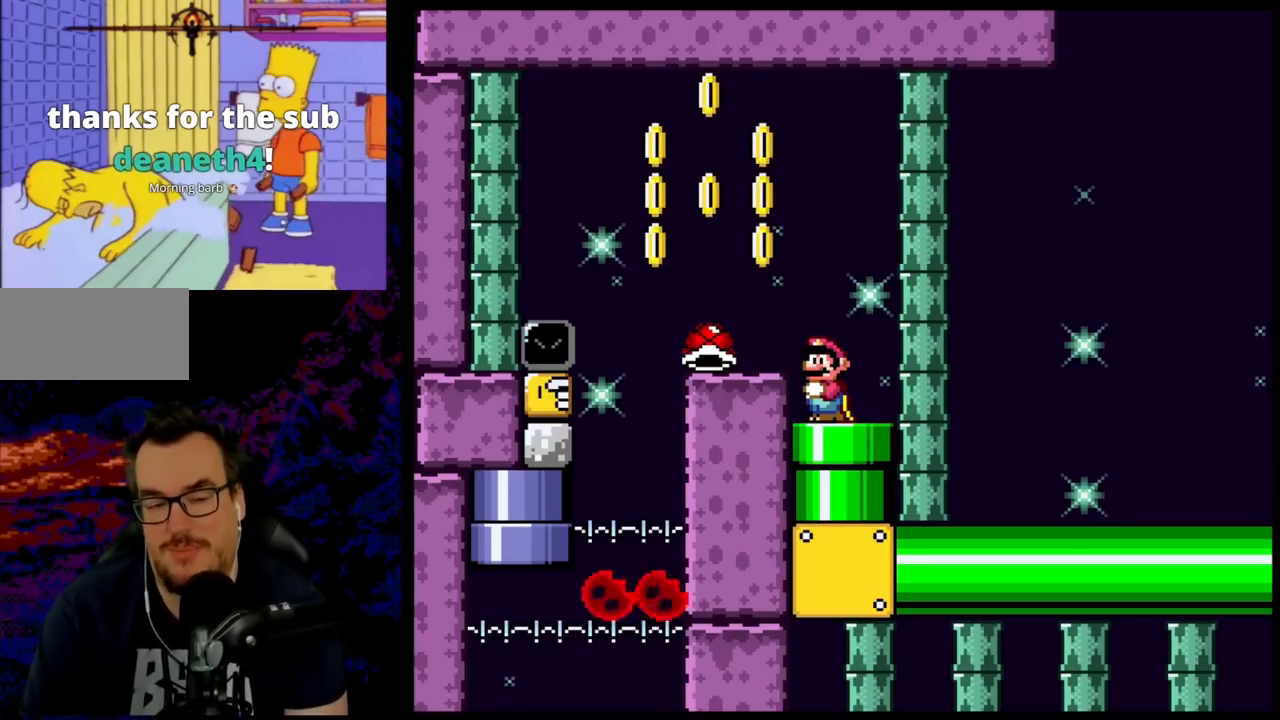
{"buttons": ["Y"], "events": []}
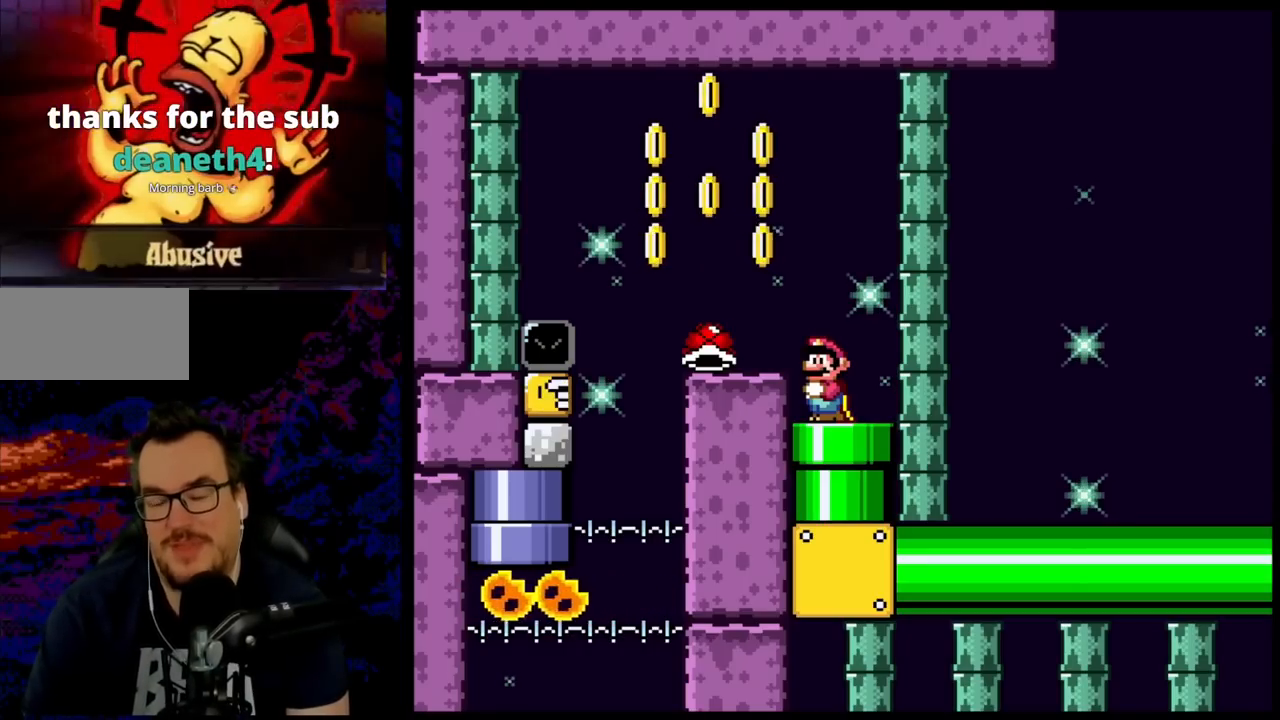
{"buttons": ["Y"], "events": []}
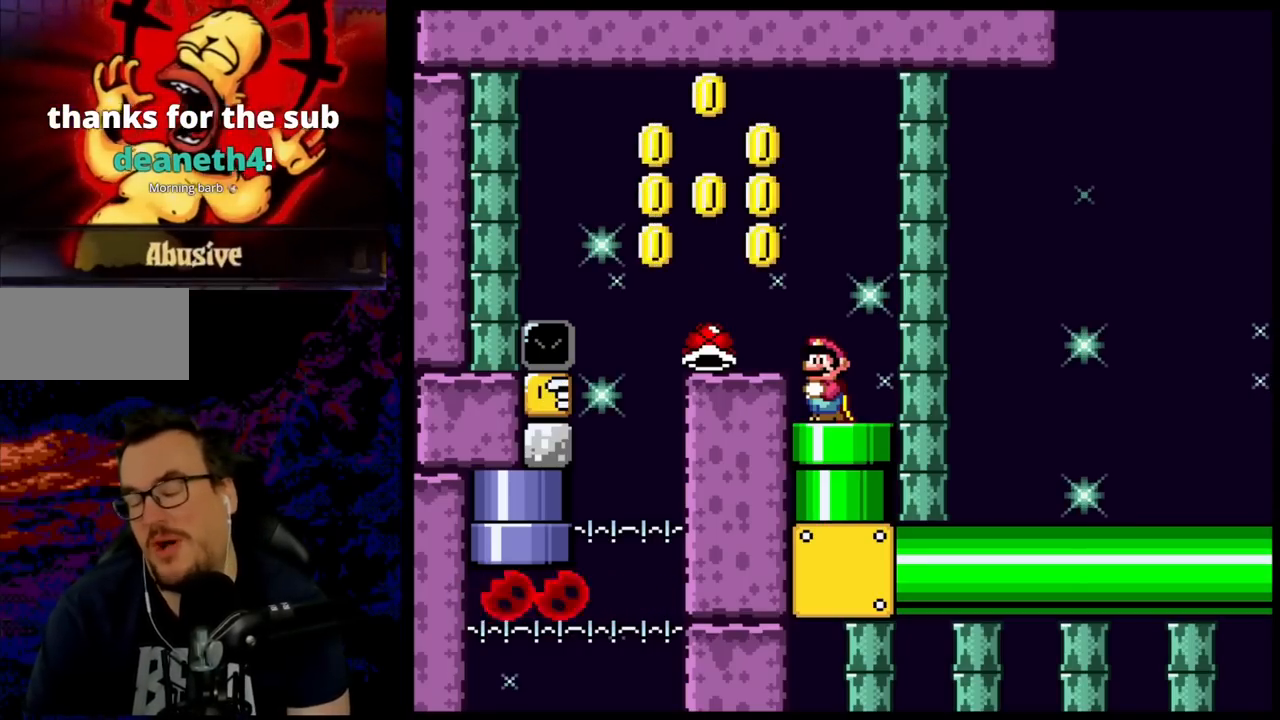
{"buttons": ["Y"], "events": []}
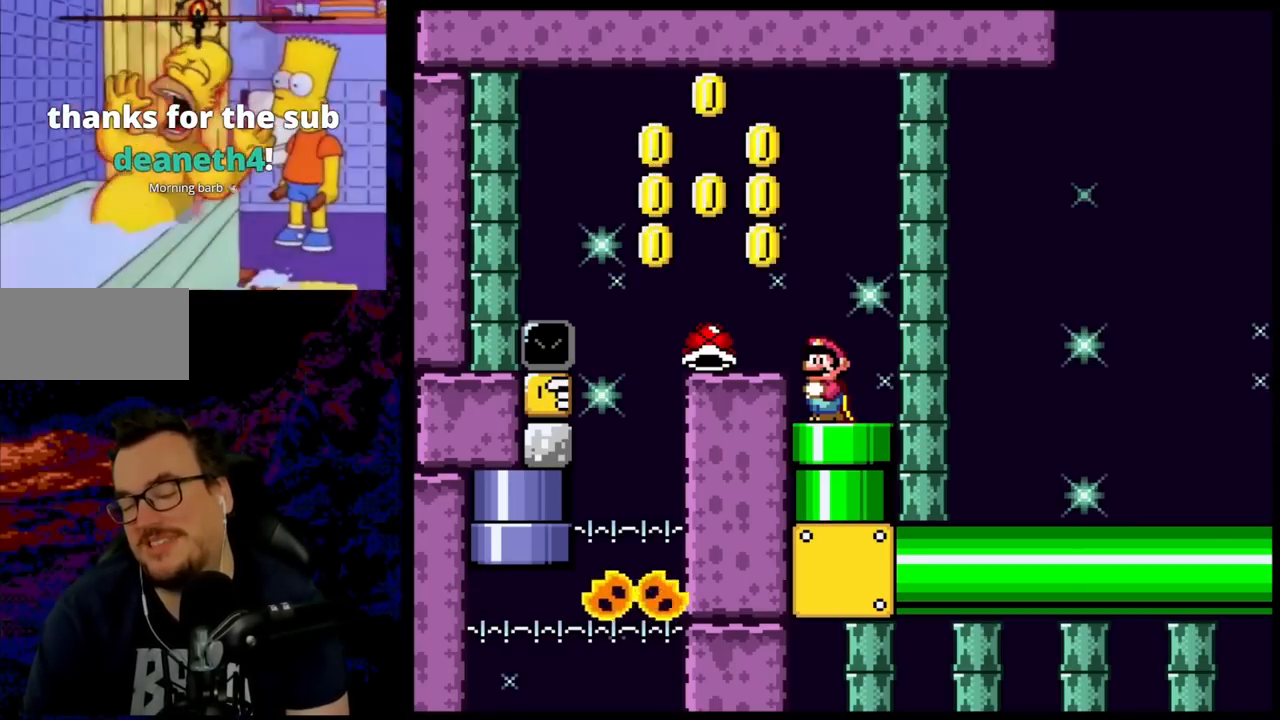
{"buttons": ["Y"], "events": []}
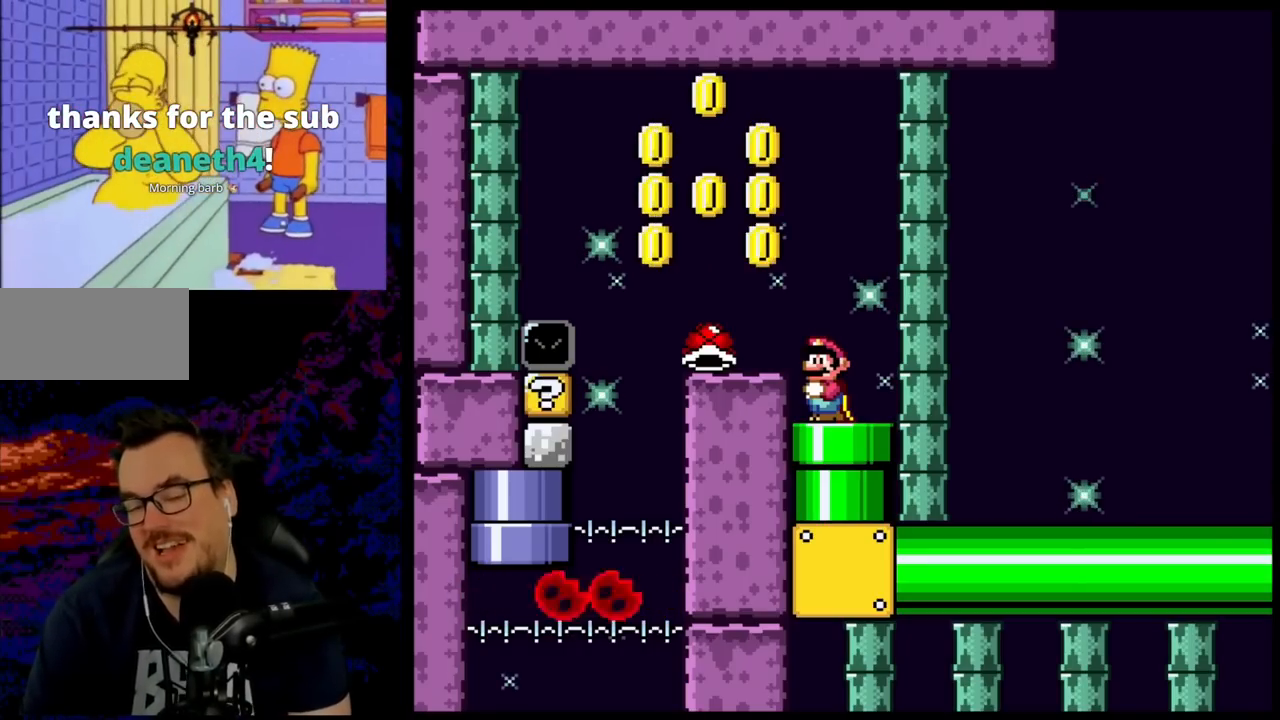
{"buttons": ["Y"], "events": []}
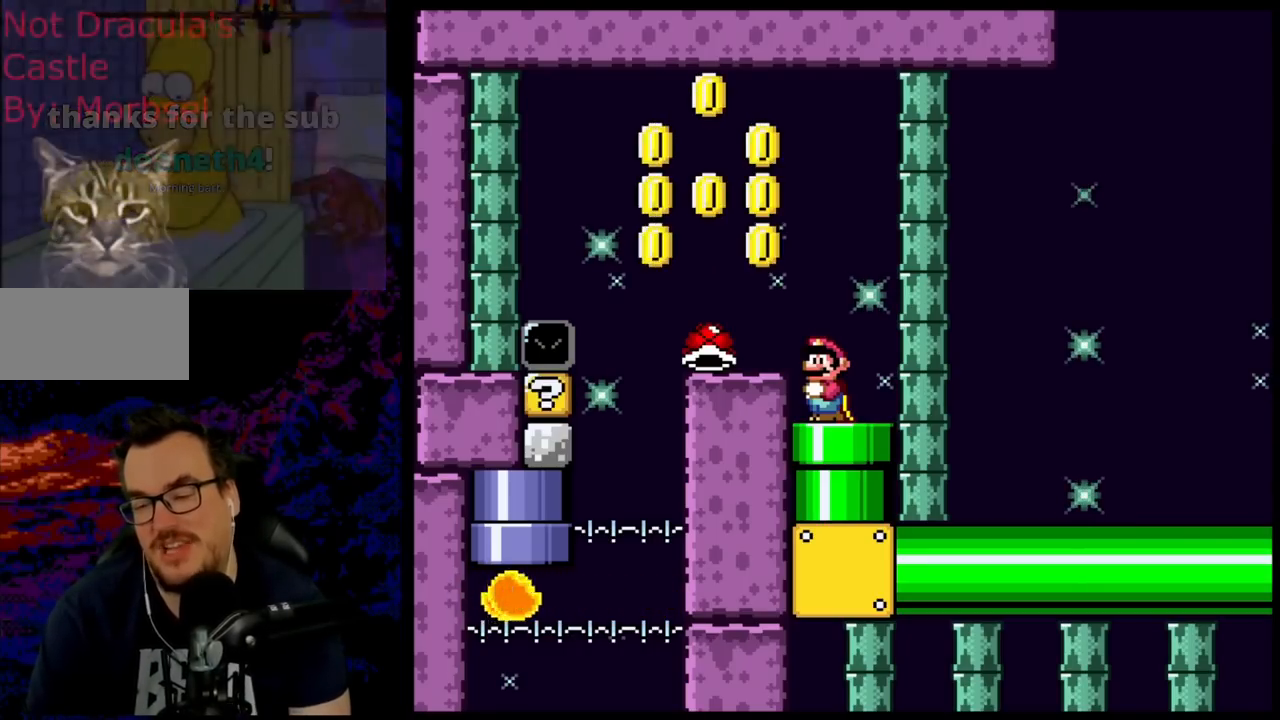
{"buttons": ["Y"], "events": []}
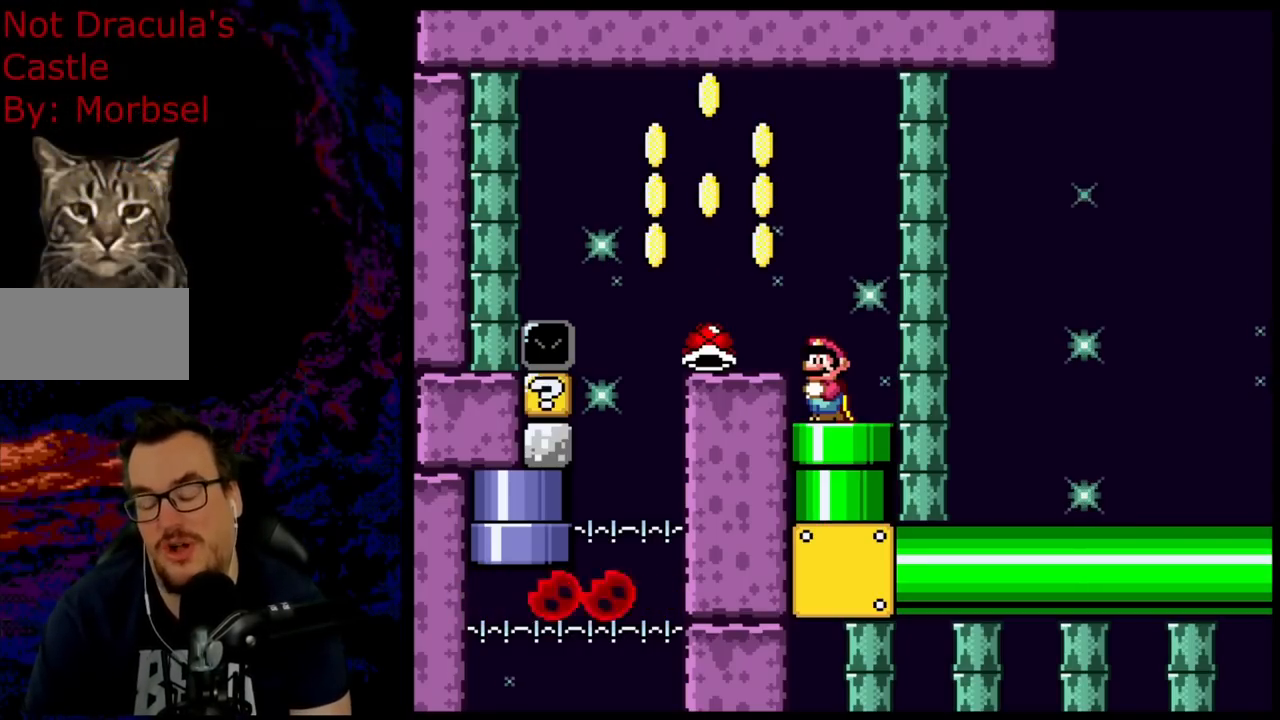
{"buttons": ["Y"], "events": []}
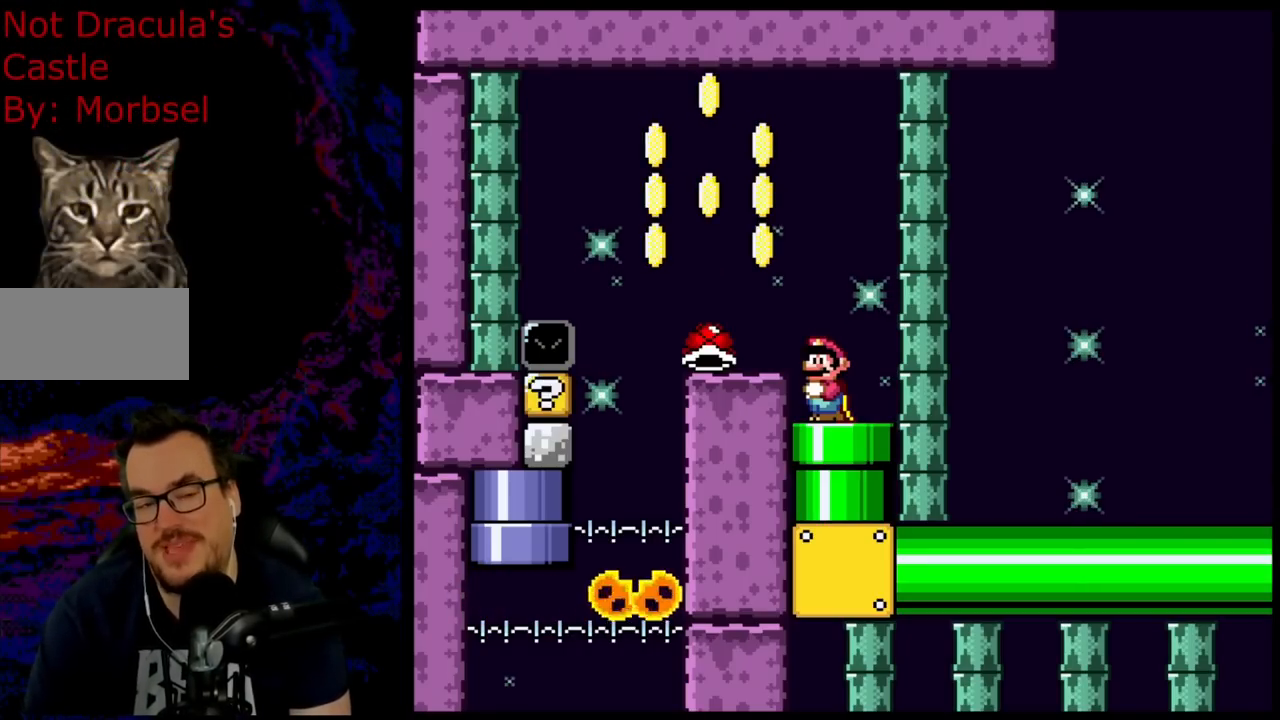
{"buttons": ["Y"], "events": []}
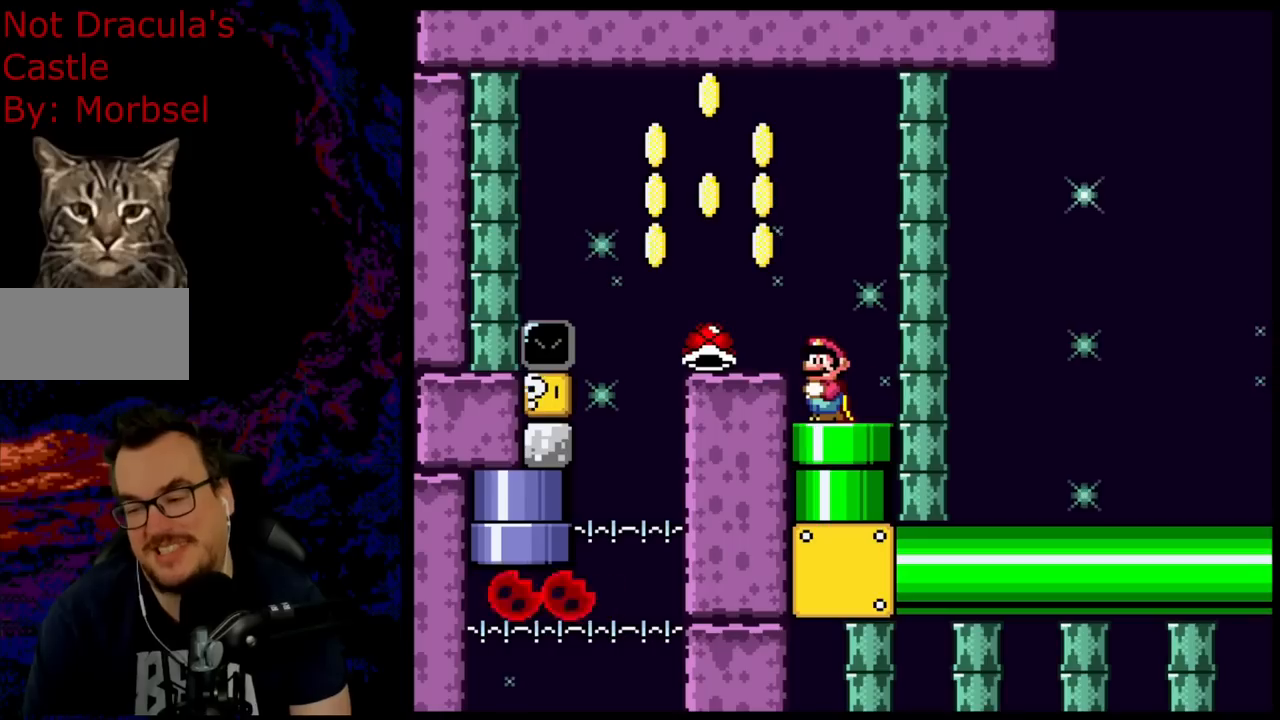
{"buttons": ["Y"], "events": []}
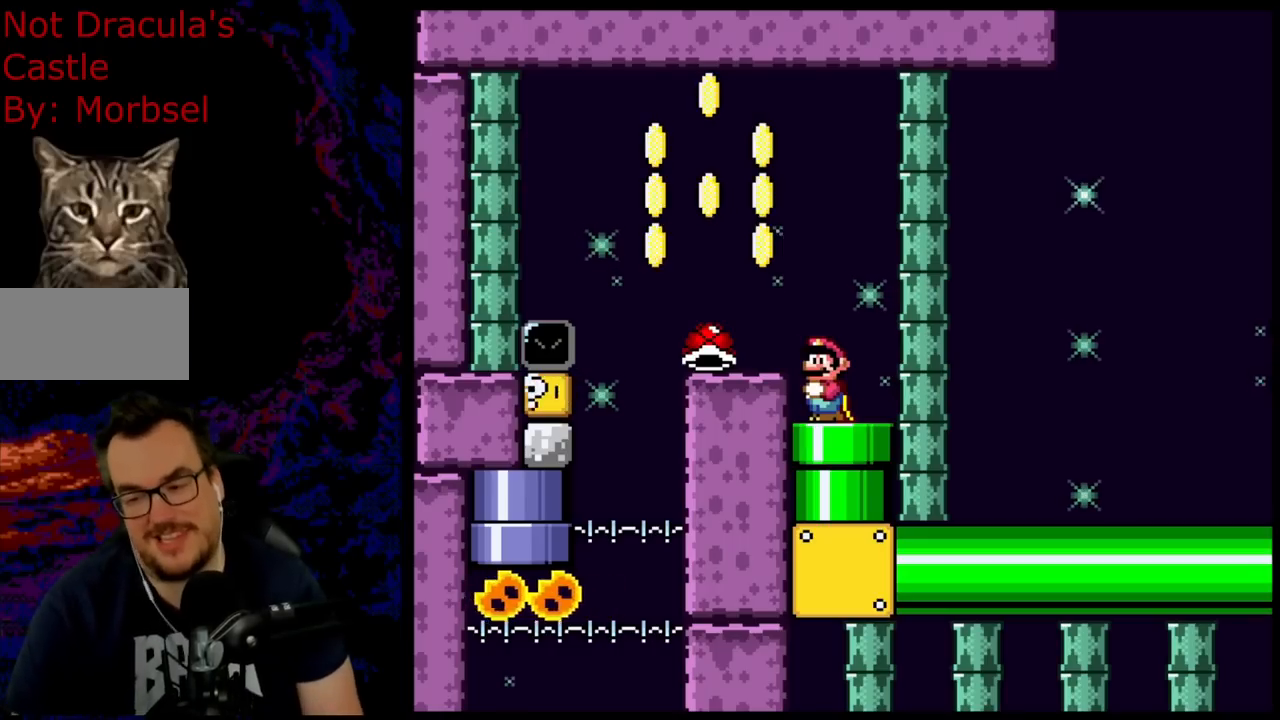
{"buttons": [], "events": [[133, "DPAD_RIGHT", "down"], [333, "DPAD_RIGHT", "up"], [483, "Y", "up"]]}